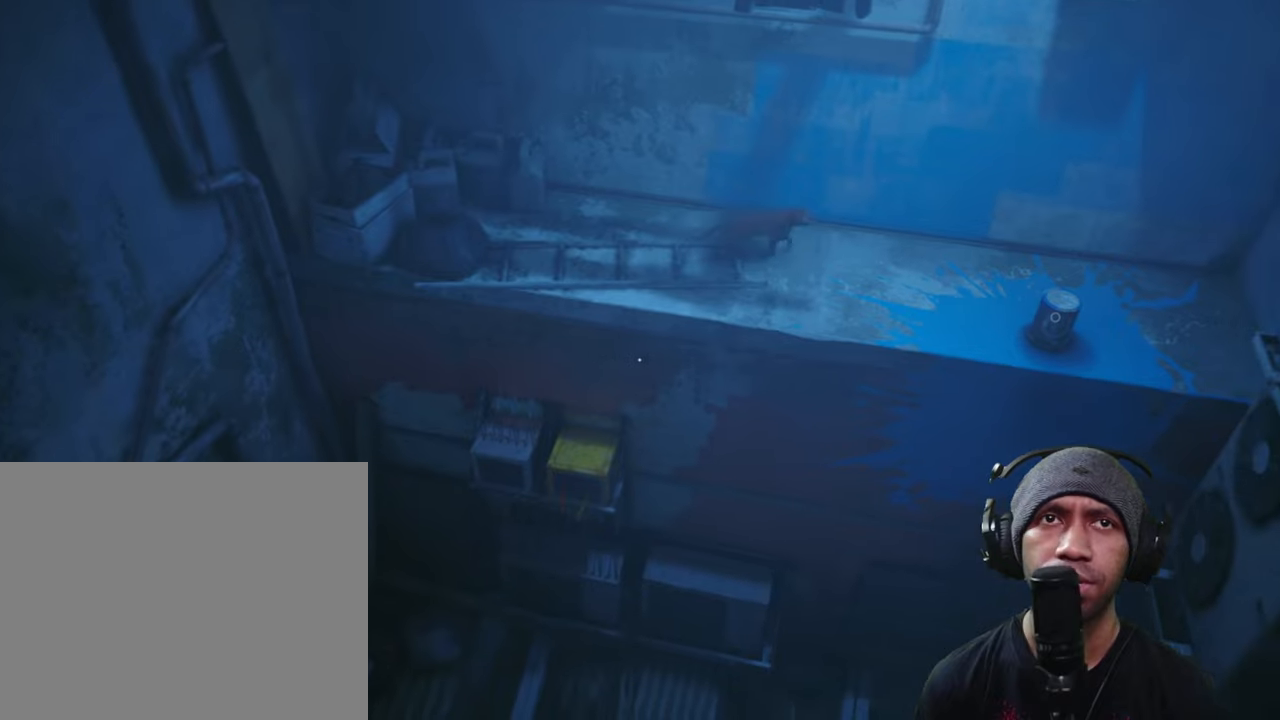
Gameplay with a controller (Xbox layout); each line is a JSON object with the inputs held at the frame after it. "button_events" lists button changes between this image and that frame as [ms after this image, input, new state], when the widget could be followed in between (sticks are given only as held states). Not read: L3 R3.
{"buttons": ["R2"], "left_stick": "right", "right_stick": "center", "button_events": []}
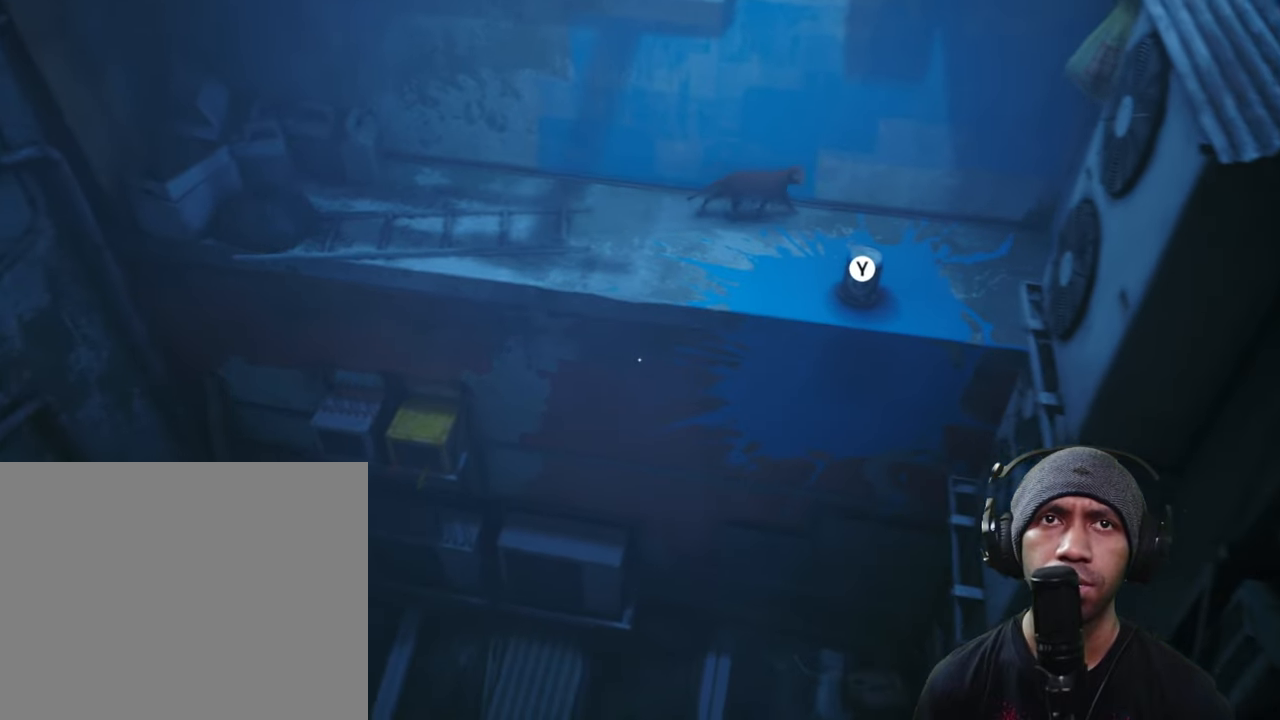
{"buttons": ["R2"], "left_stick": "center", "right_stick": "center", "button_events": []}
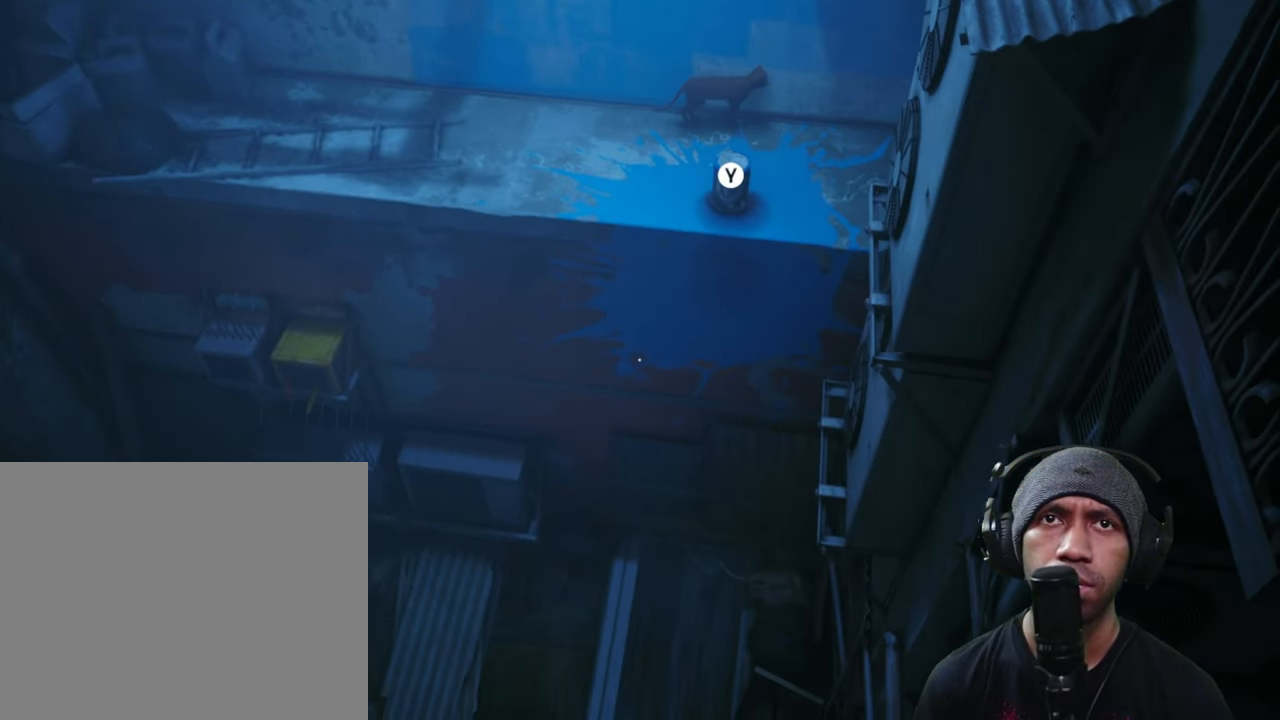
{"buttons": ["R2"], "left_stick": "center", "right_stick": "center", "button_events": [[133, "Y", "down"], [333, "Y", "up"]]}
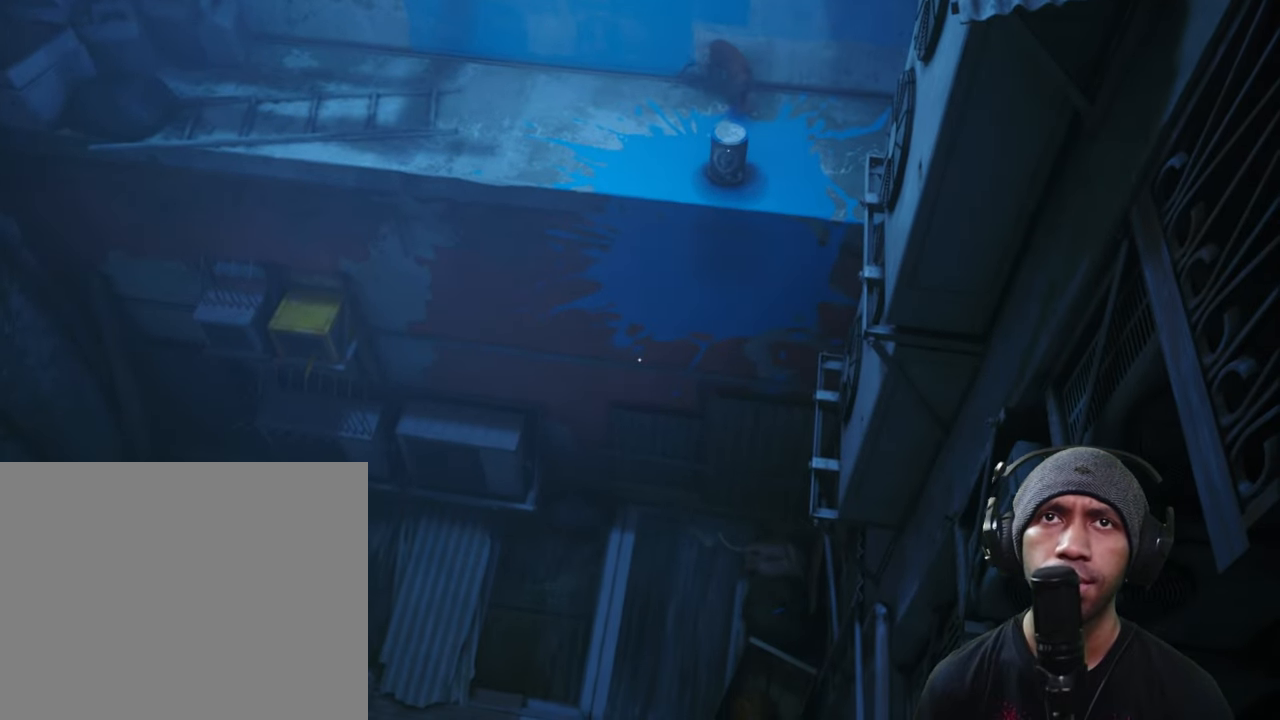
{"buttons": ["R2"], "left_stick": "center", "right_stick": "center", "button_events": []}
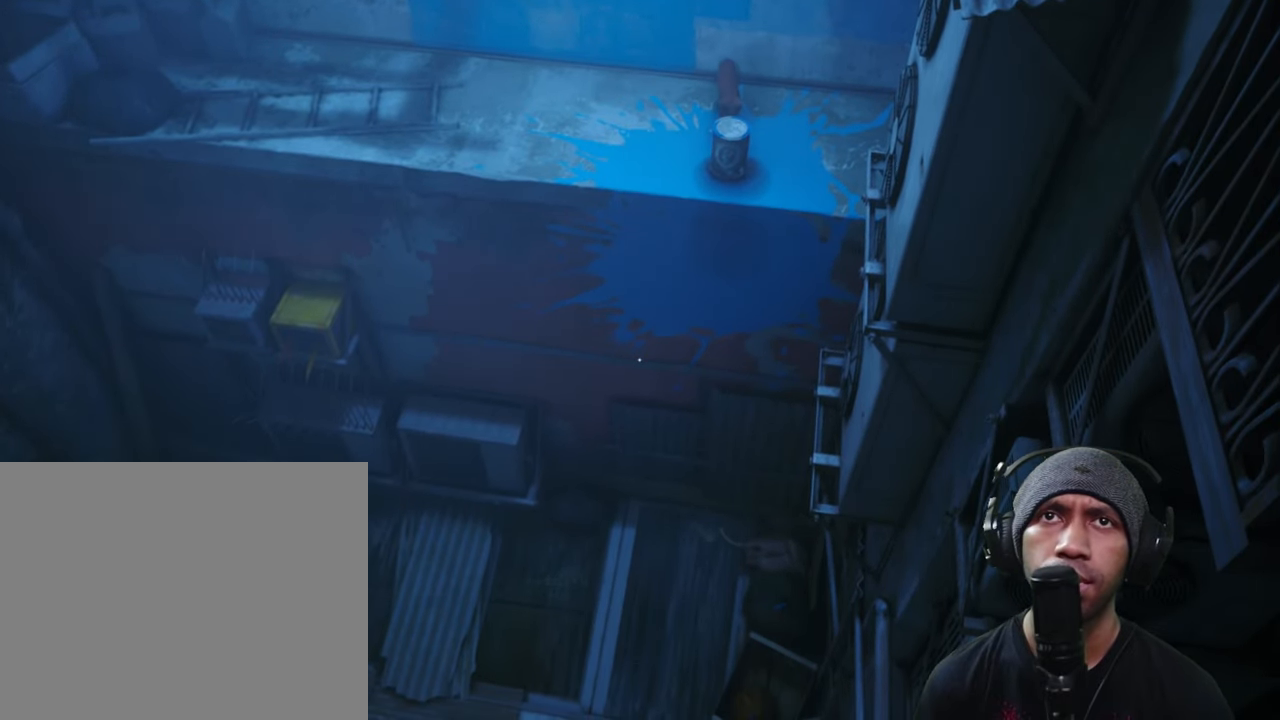
{"buttons": ["R2"], "left_stick": "center", "right_stick": "center", "button_events": []}
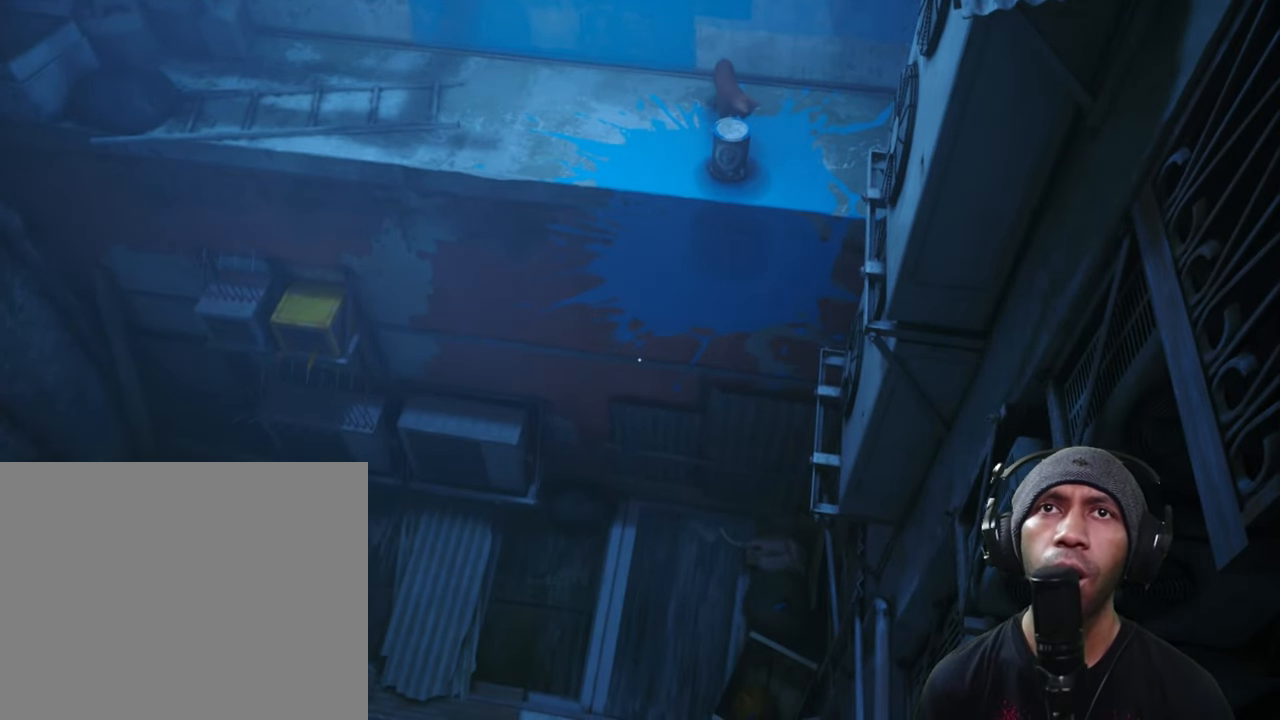
{"buttons": ["R2"], "left_stick": "center", "right_stick": "center", "button_events": []}
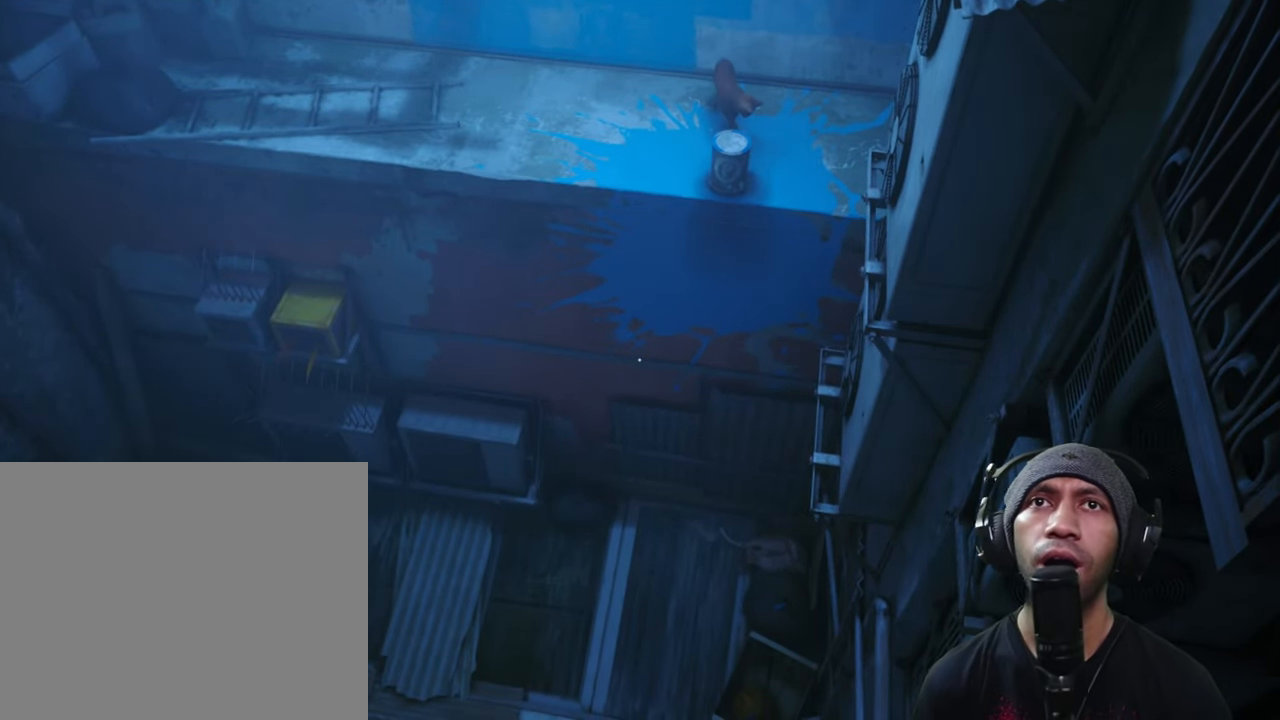
{"buttons": ["R2"], "left_stick": "center", "right_stick": "center", "button_events": []}
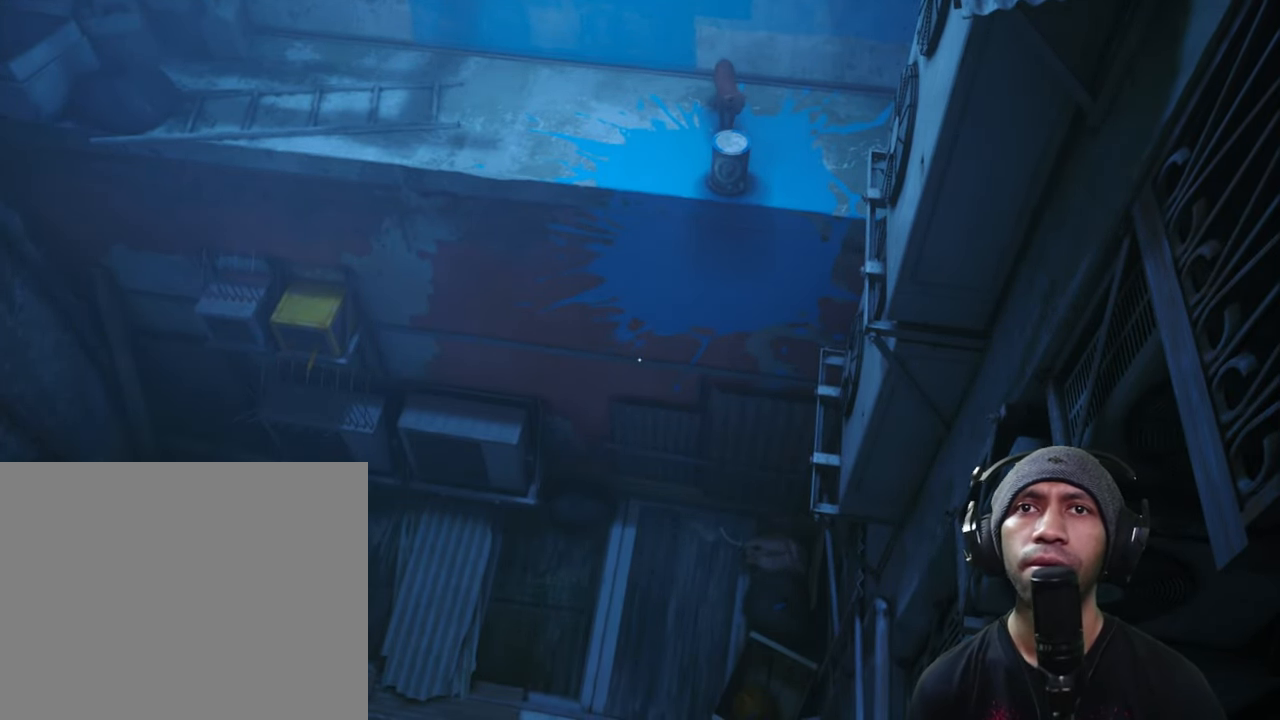
{"buttons": ["R2"], "left_stick": "center", "right_stick": "center", "button_events": []}
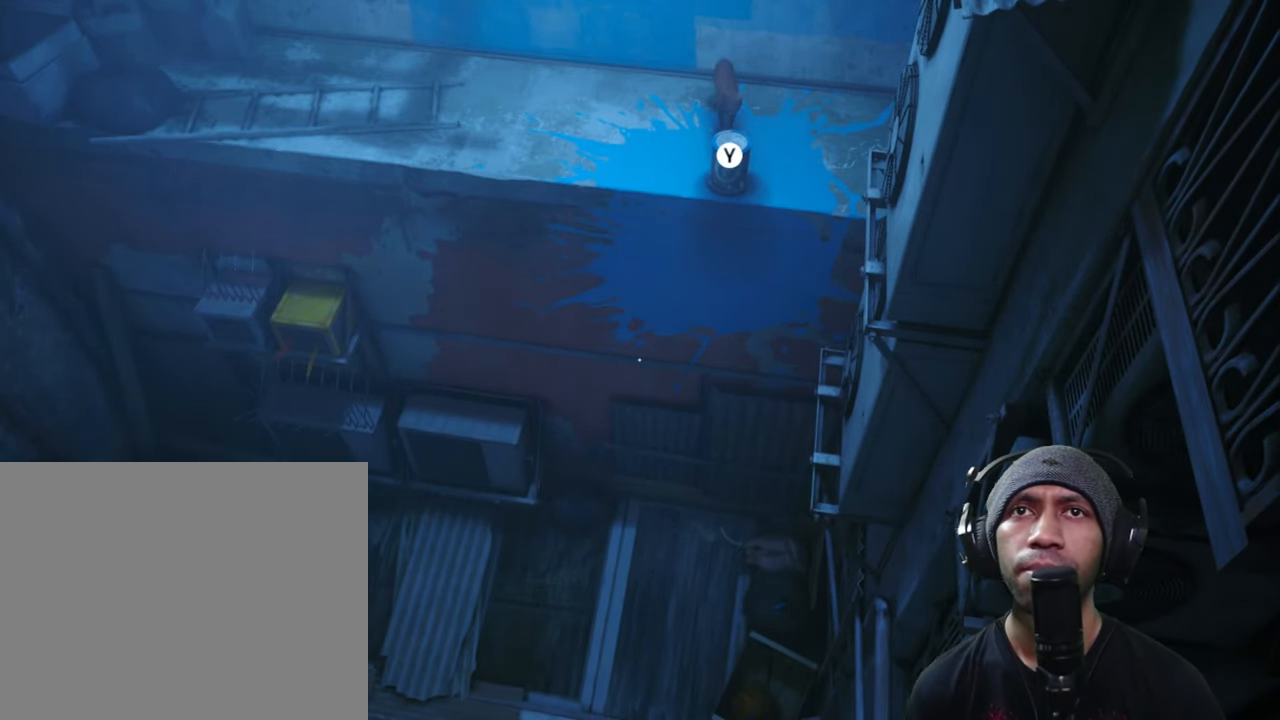
{"buttons": ["R2"], "left_stick": "center", "right_stick": "center", "button_events": [[150, "Y", "down"], [333, "Y", "up"]]}
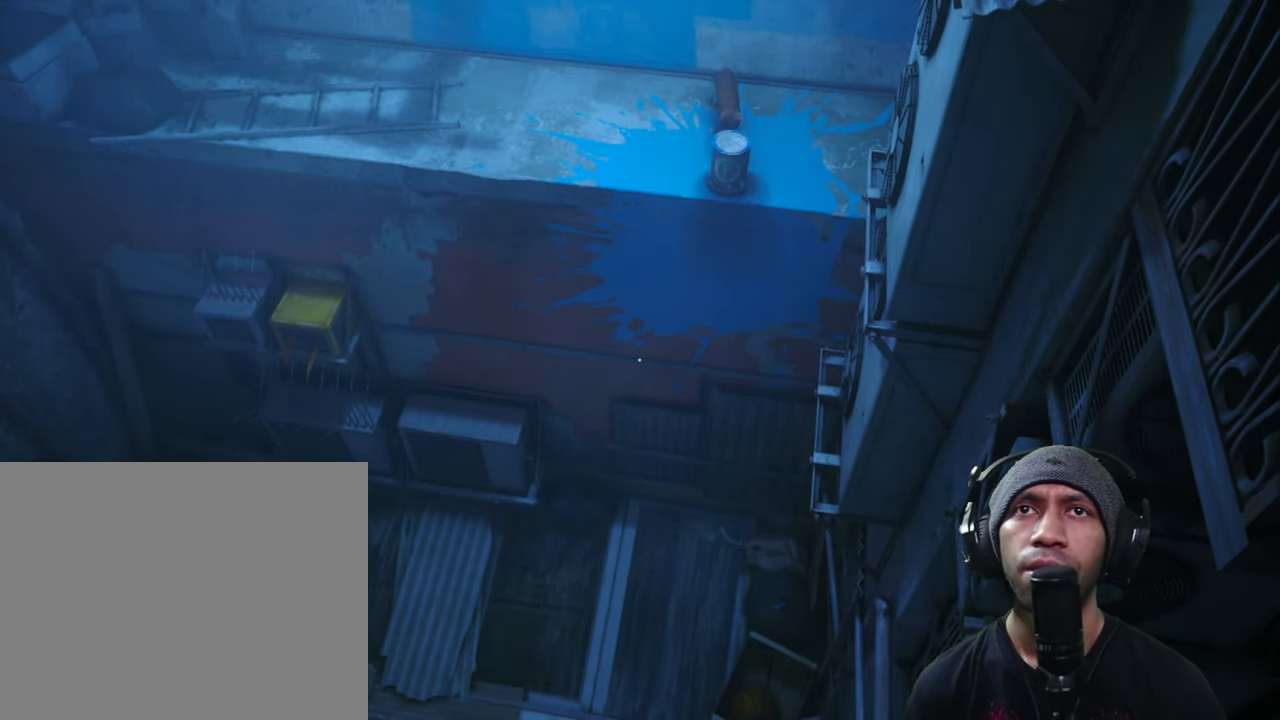
{"buttons": ["R2"], "left_stick": "center", "right_stick": "center", "button_events": []}
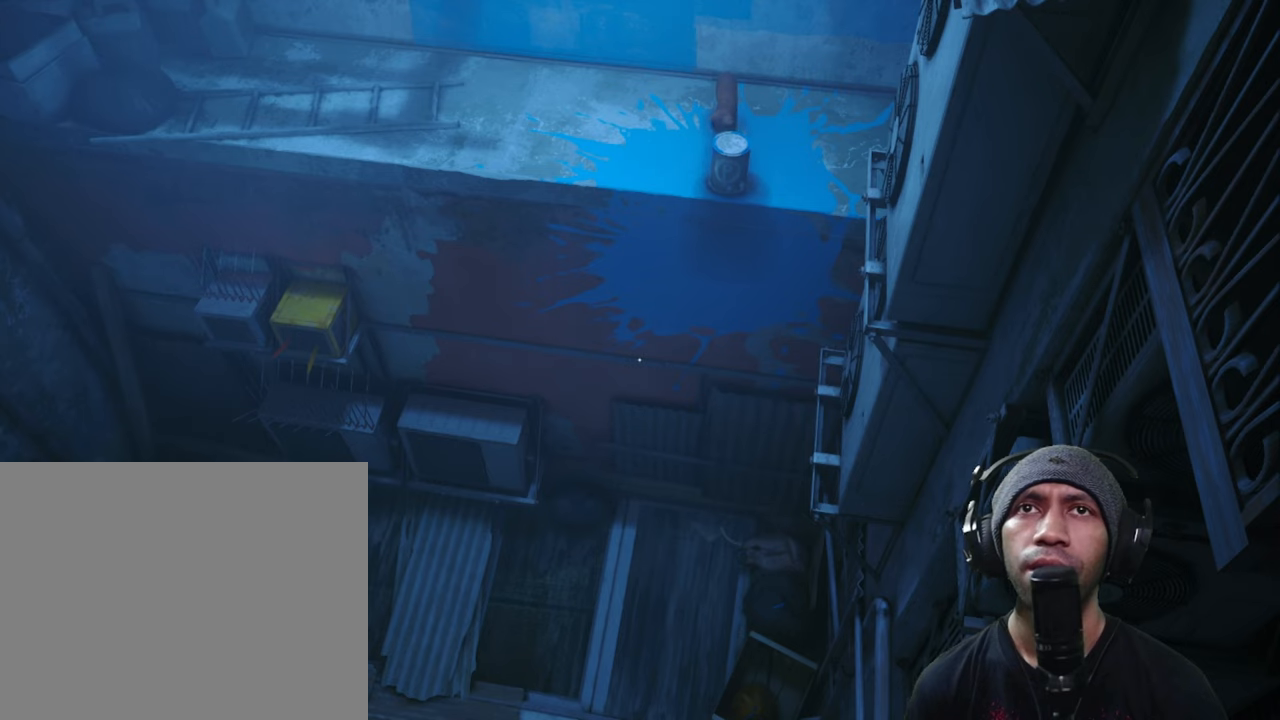
{"buttons": ["R2"], "left_stick": "center", "right_stick": "center", "button_events": []}
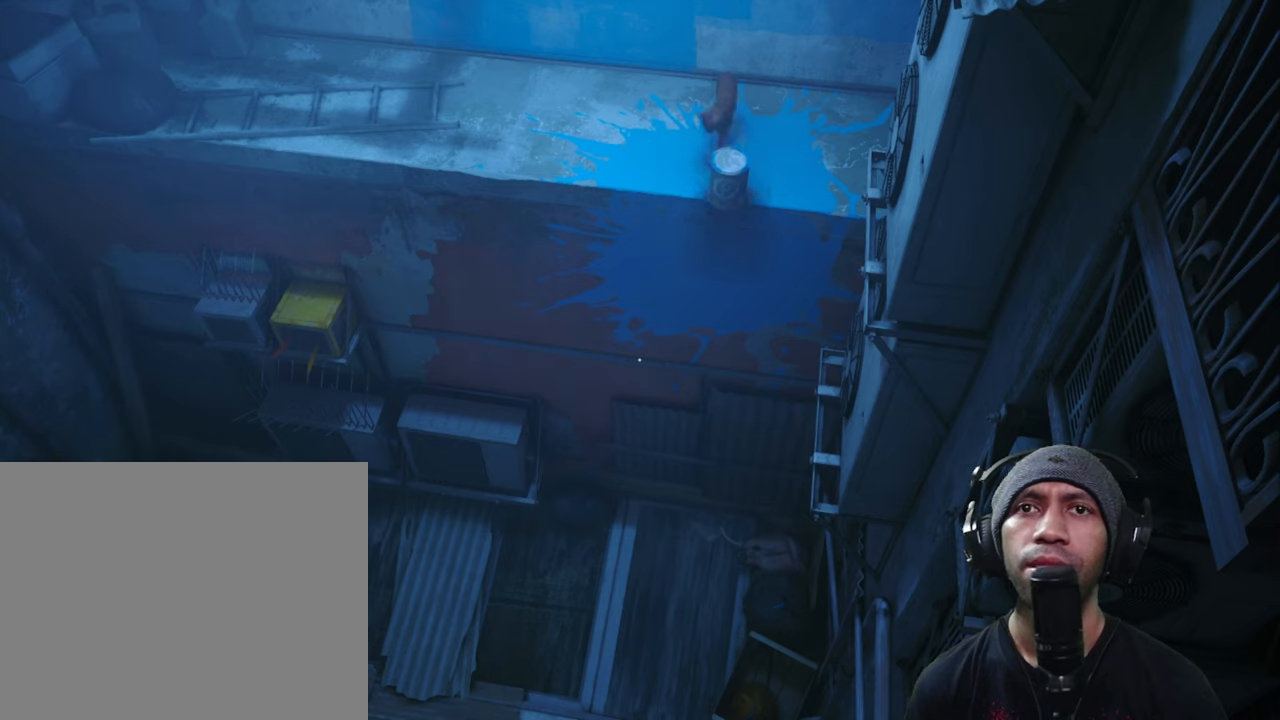
{"buttons": ["R2"], "left_stick": "center", "right_stick": "center", "button_events": []}
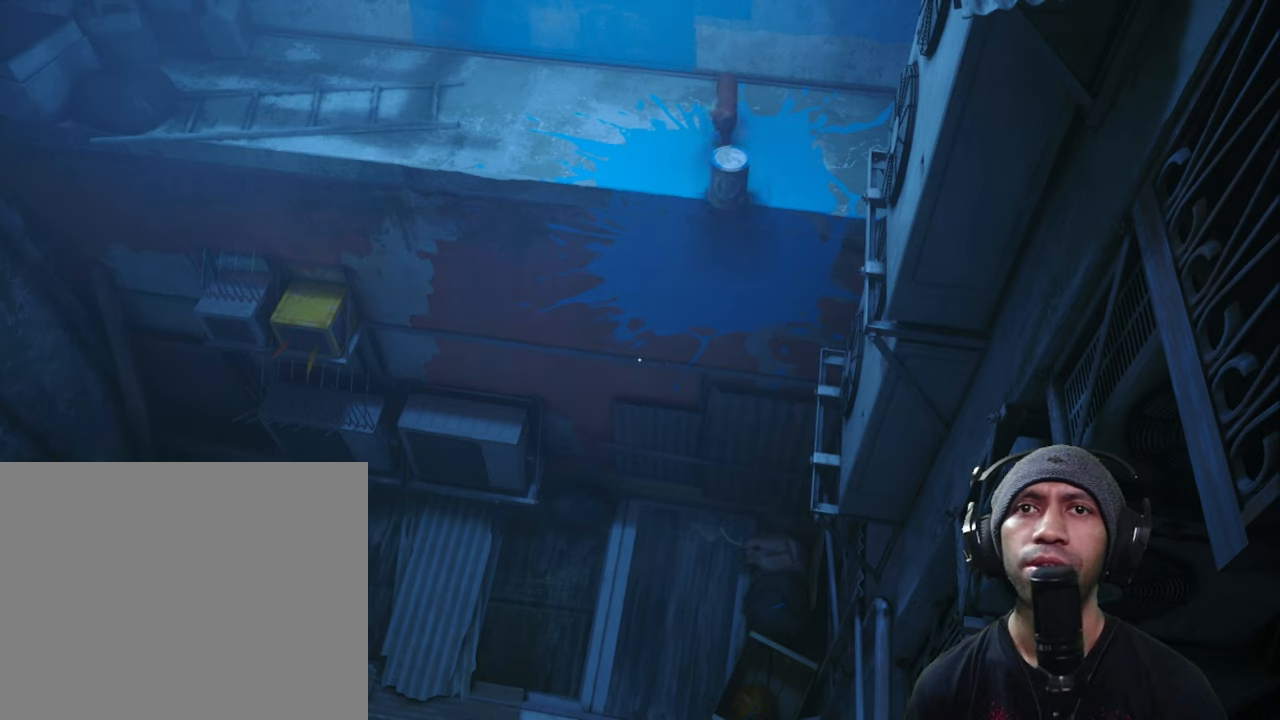
{"buttons": ["R2"], "left_stick": "center", "right_stick": "center", "button_events": []}
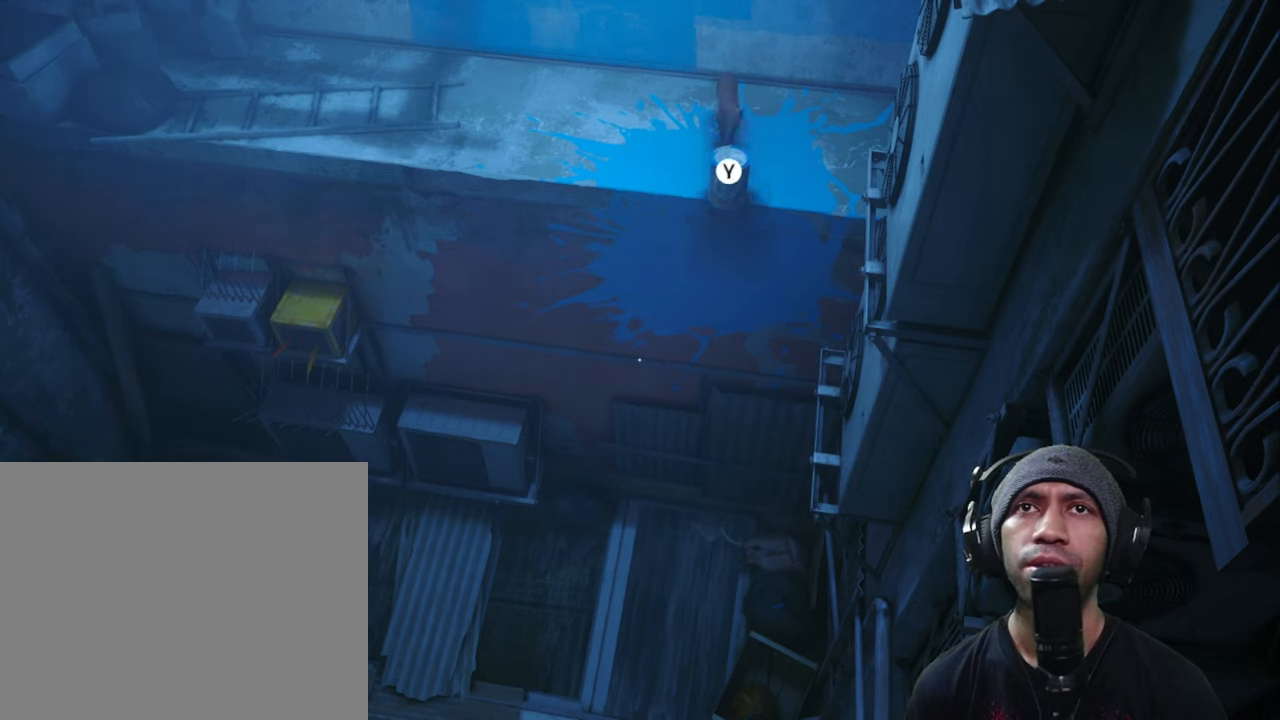
{"buttons": ["R2"], "left_stick": "center", "right_stick": "center", "button_events": [[117, "Y", "down"], [283, "Y", "up"]]}
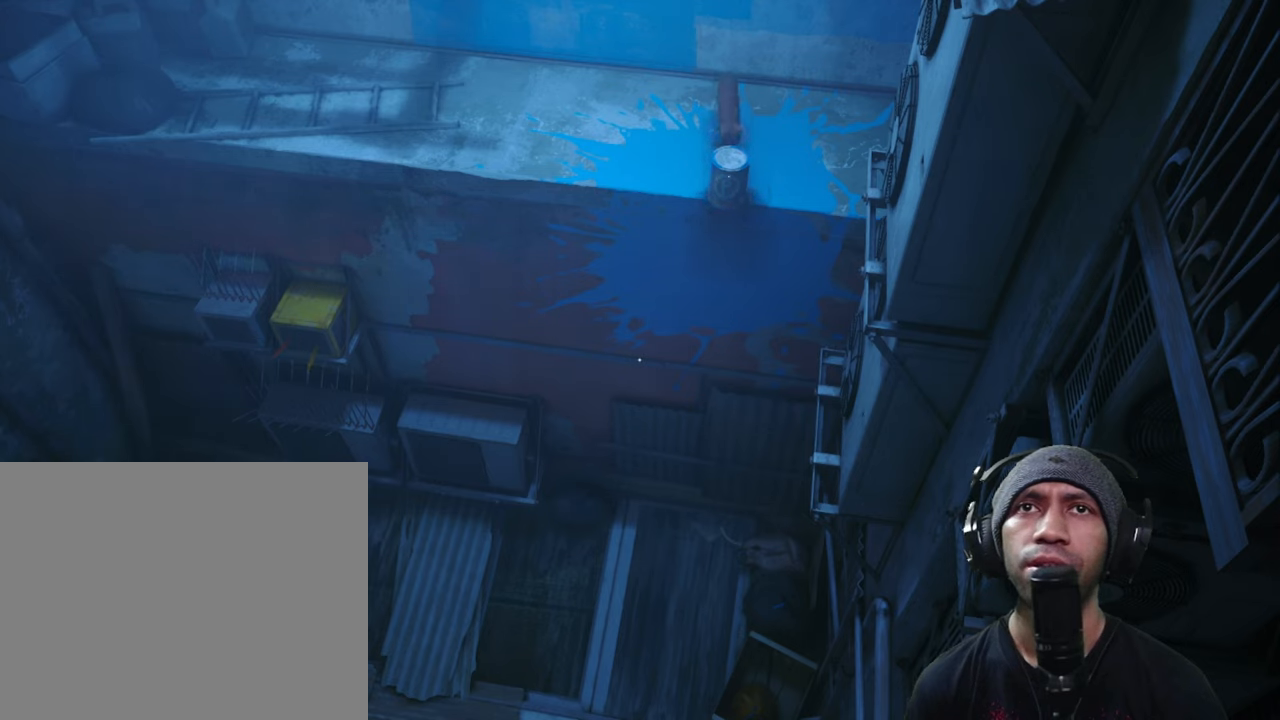
{"buttons": ["R2"], "left_stick": "center", "right_stick": "down", "button_events": []}
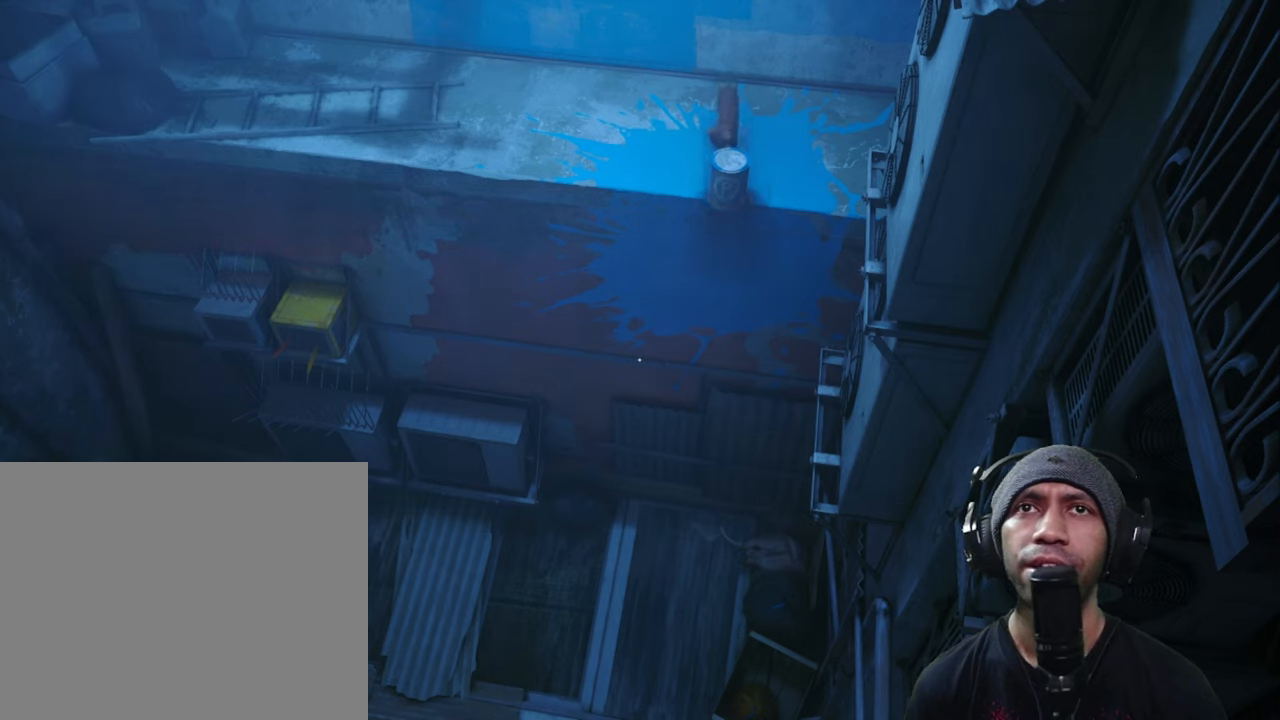
{"buttons": ["R2"], "left_stick": "center", "right_stick": "center", "button_events": []}
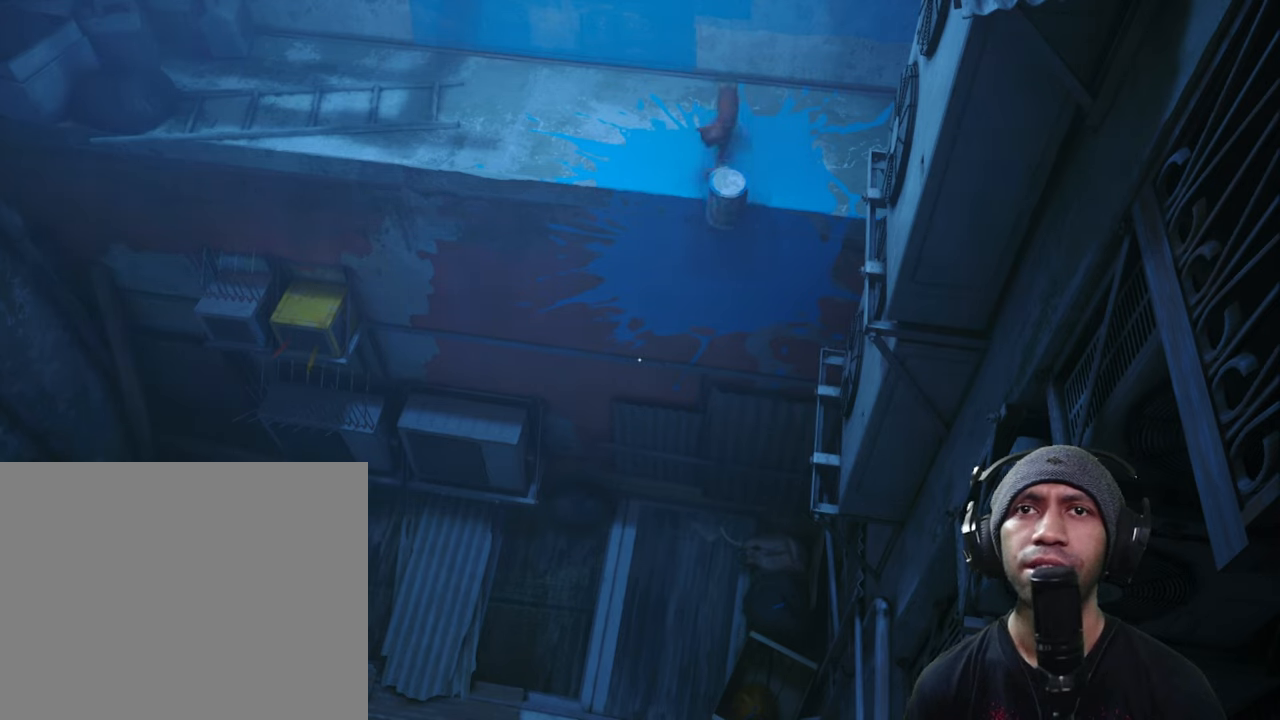
{"buttons": ["R2"], "left_stick": "center", "right_stick": "center", "button_events": []}
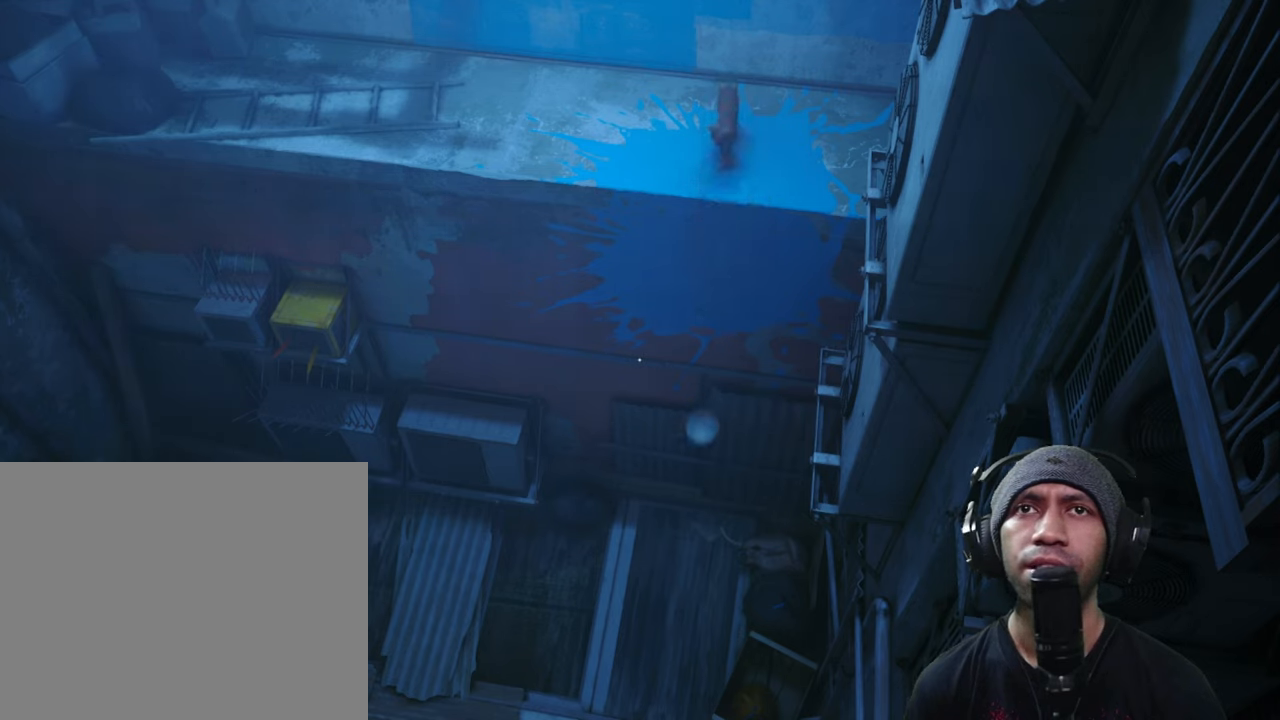
{"buttons": ["R2"], "left_stick": "center", "right_stick": "center", "button_events": []}
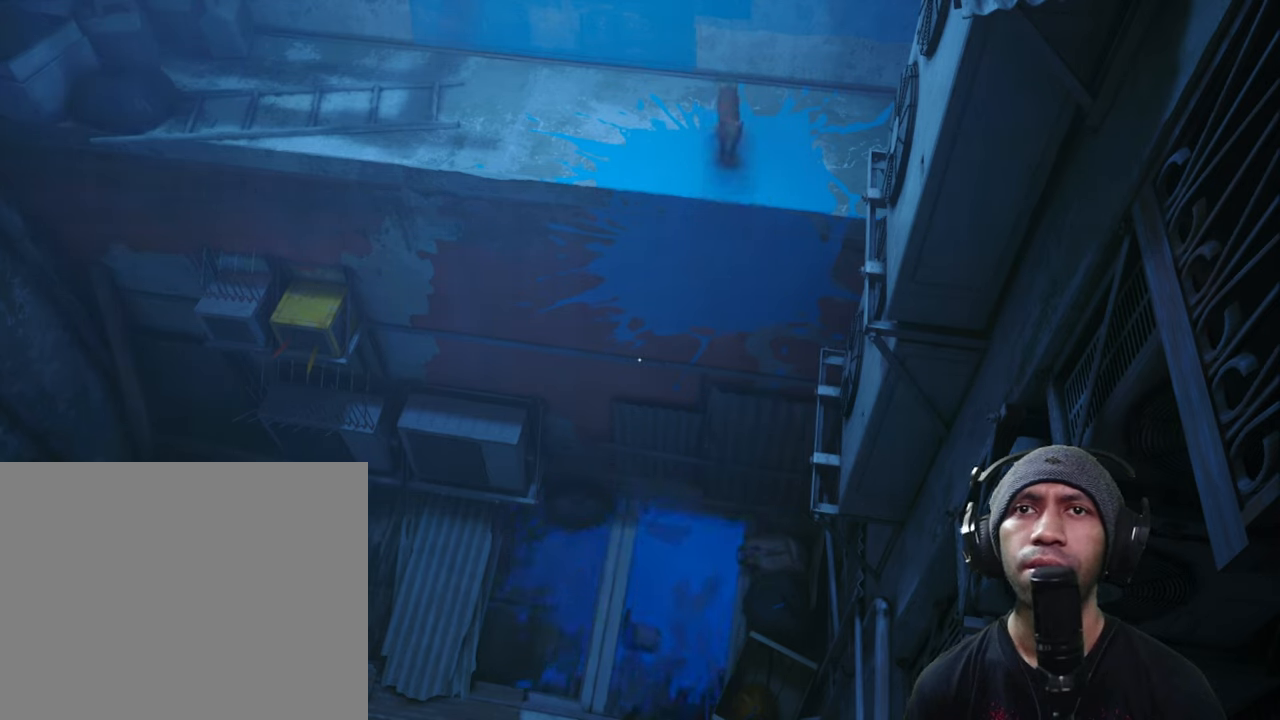
{"buttons": ["R2"], "left_stick": "center", "right_stick": "center", "button_events": []}
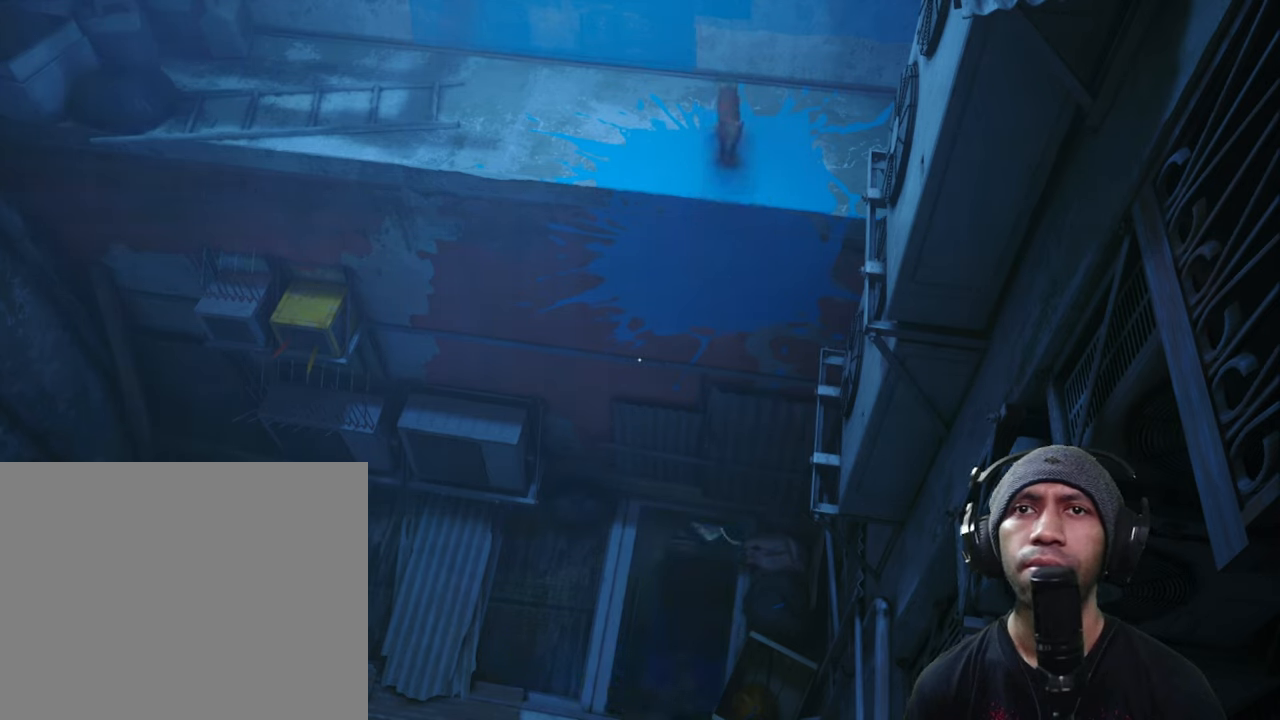
{"buttons": ["R2"], "left_stick": "down", "right_stick": "center", "button_events": []}
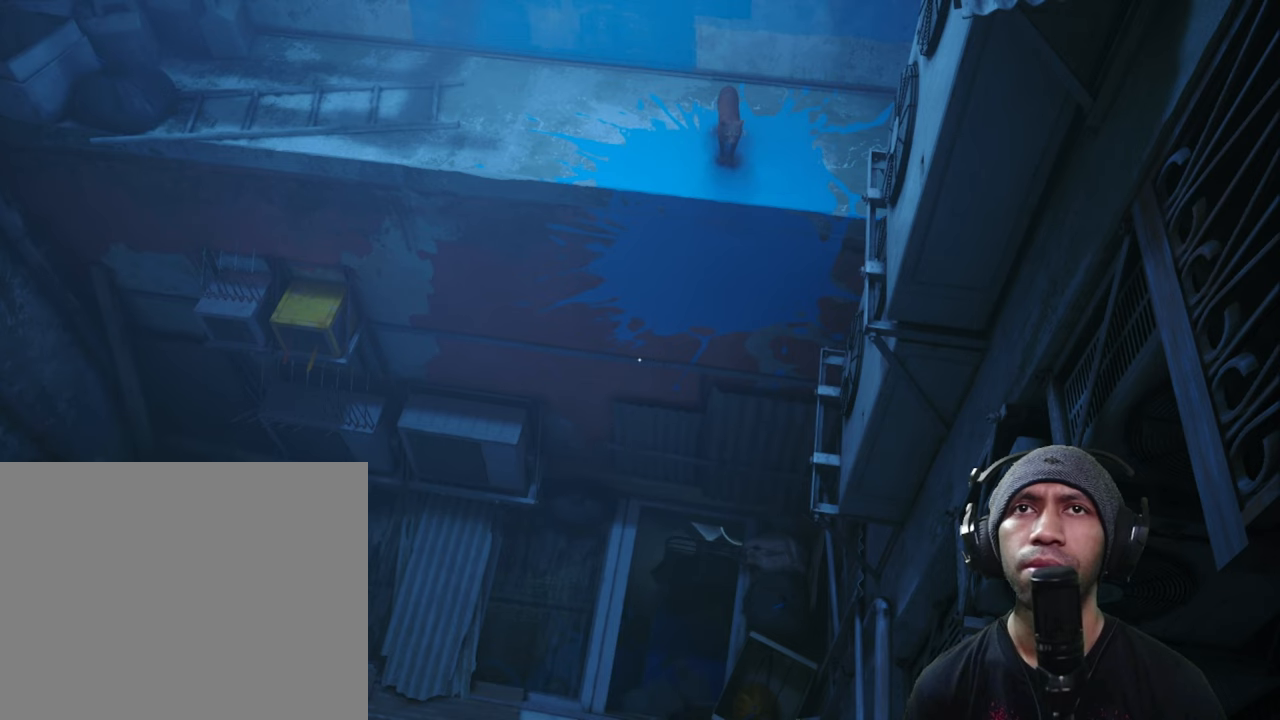
{"buttons": ["R2"], "left_stick": "down", "right_stick": "center", "button_events": []}
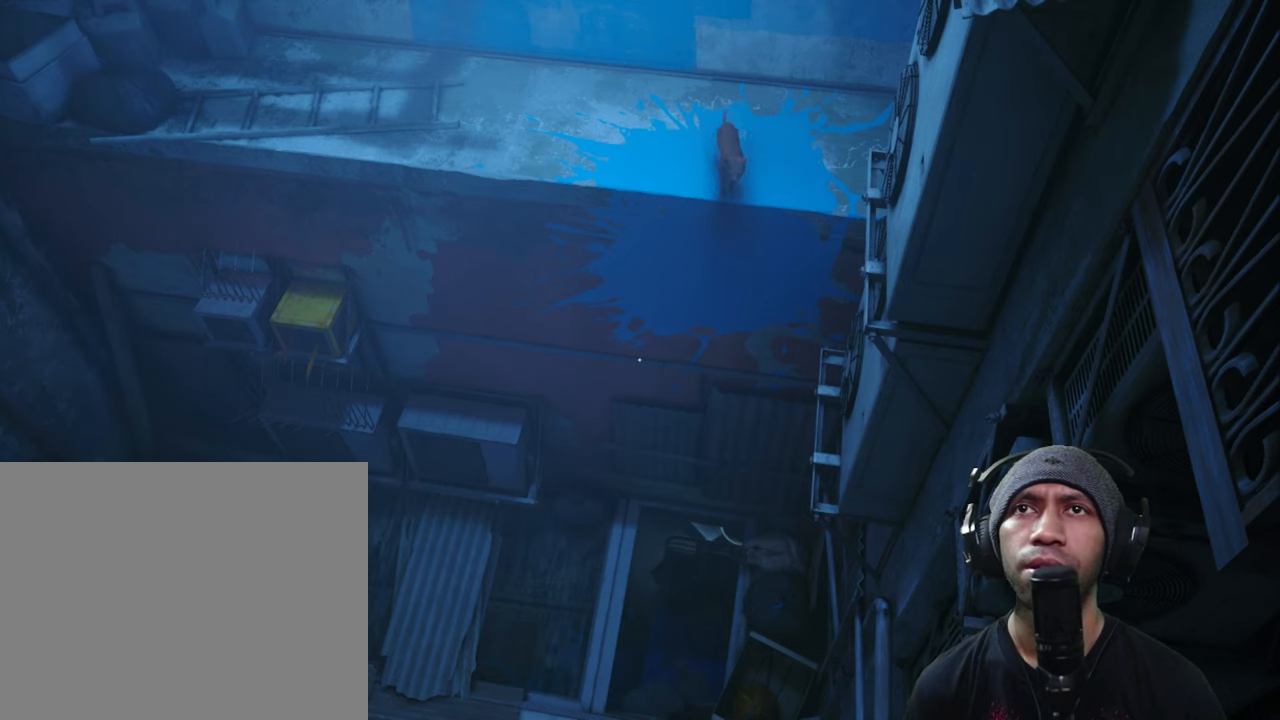
{"buttons": ["R2"], "left_stick": "left", "right_stick": "center", "button_events": []}
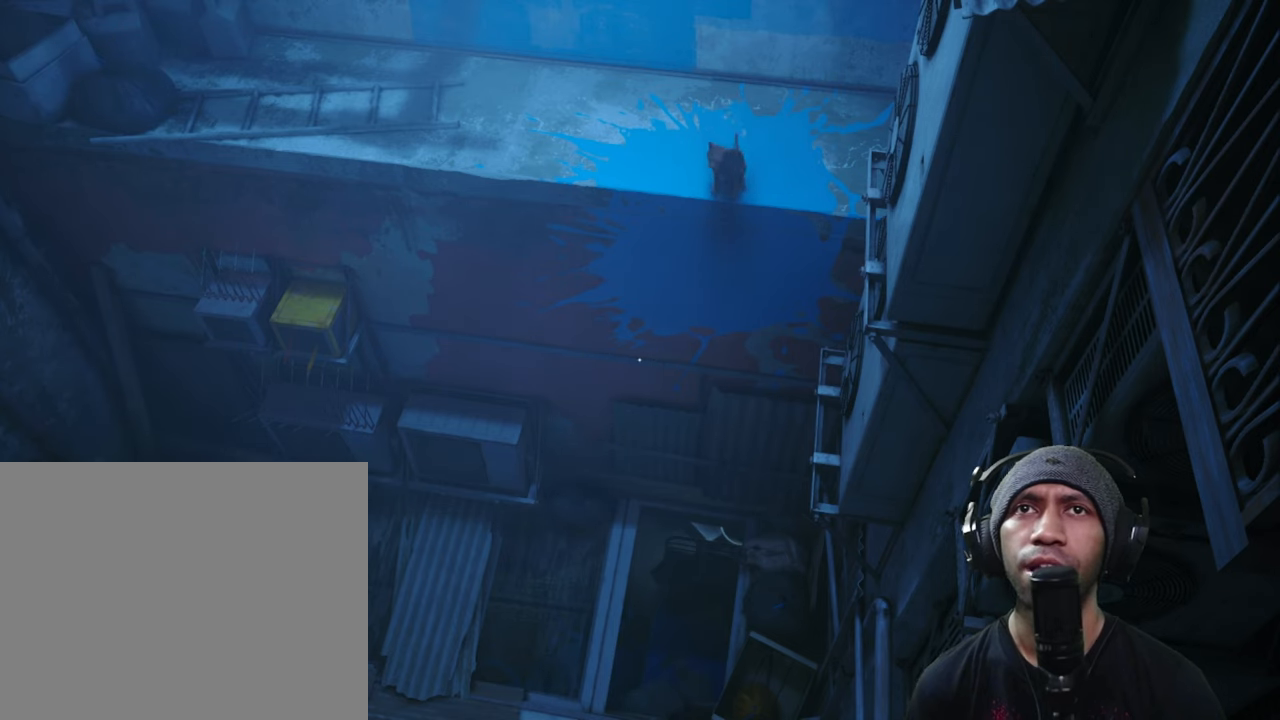
{"buttons": ["R2"], "left_stick": "left", "right_stick": "center", "button_events": []}
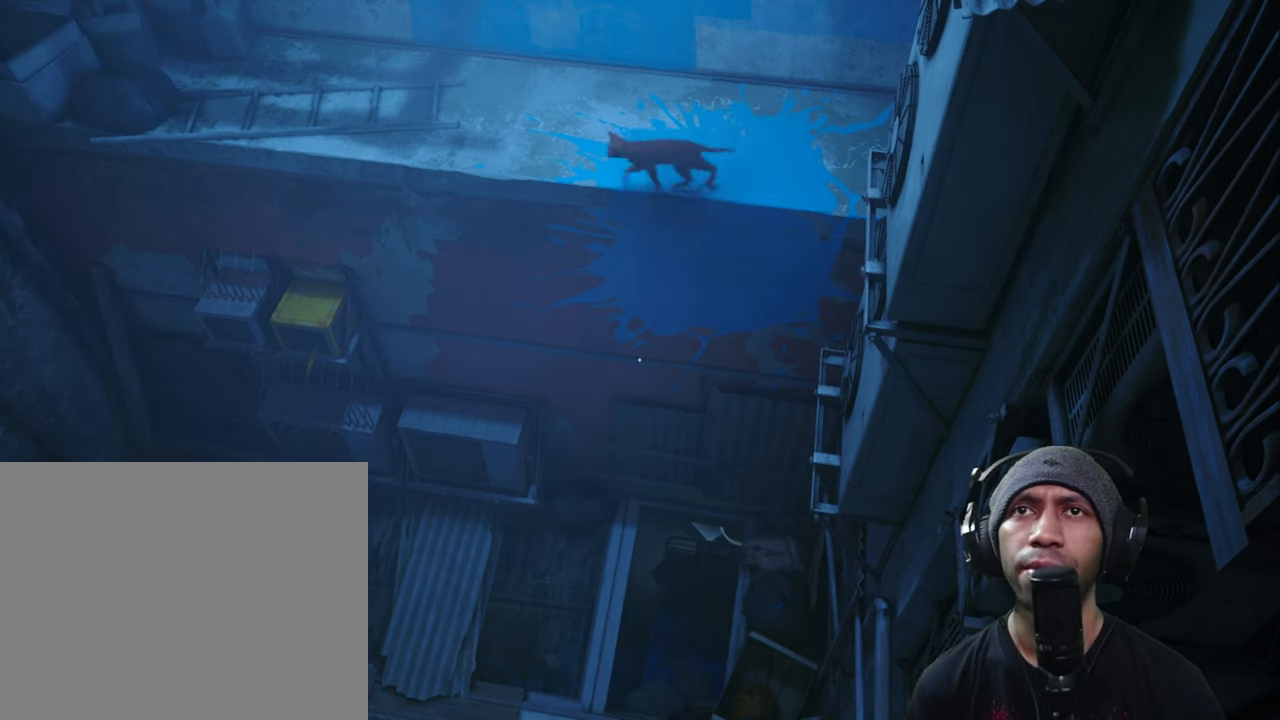
{"buttons": ["R2"], "left_stick": "down", "right_stick": "center", "button_events": []}
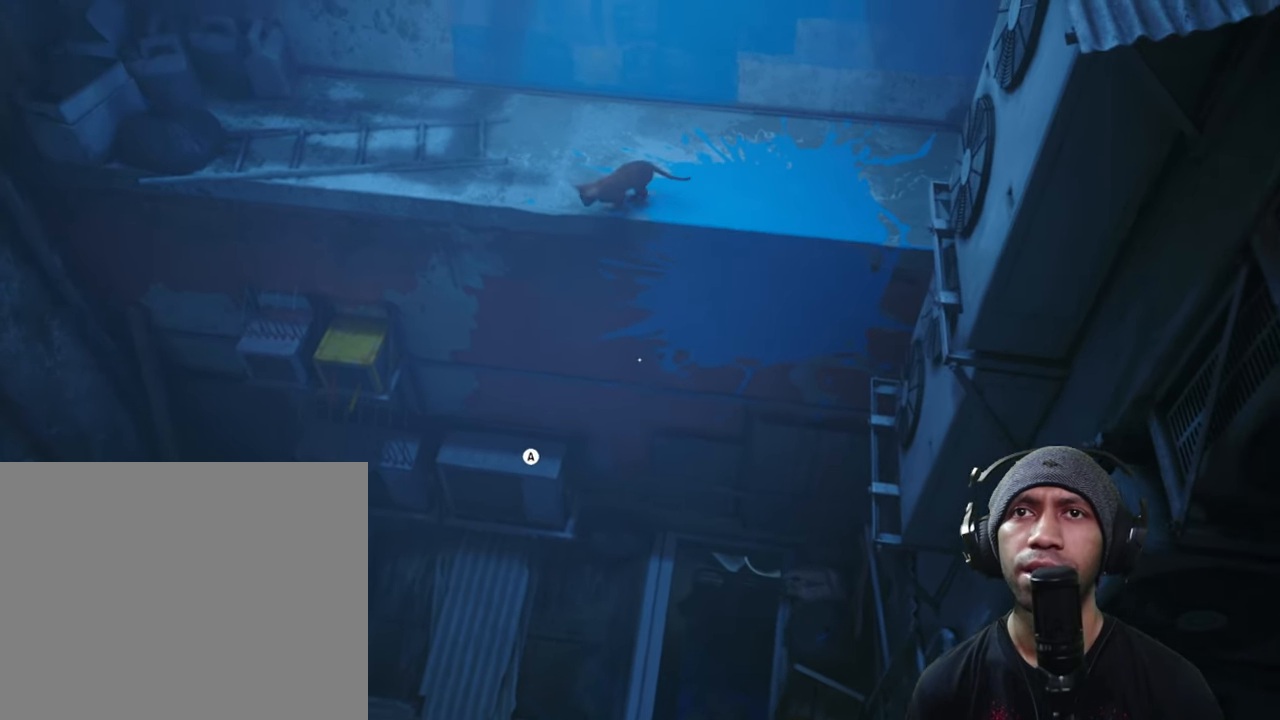
{"buttons": ["R2"], "left_stick": "down", "right_stick": "center", "button_events": [[184, "A", "down"], [334, "A", "up"]]}
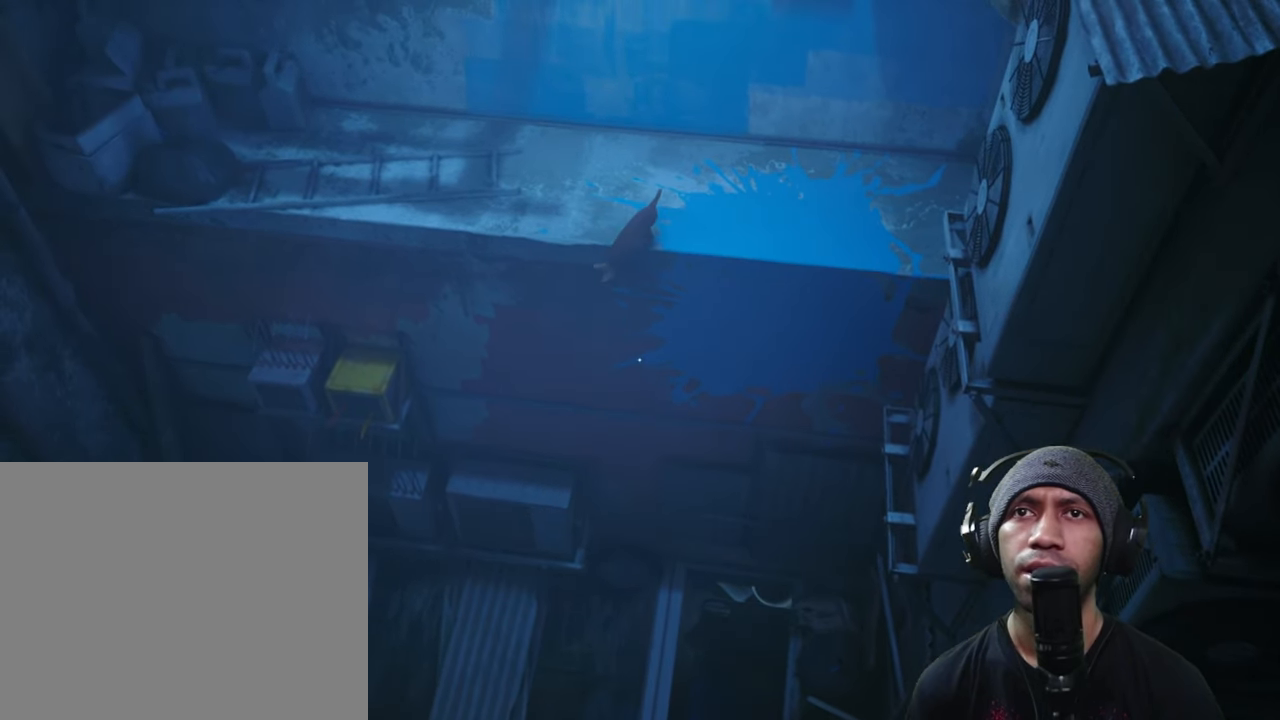
{"buttons": ["R2"], "left_stick": "center", "right_stick": "center", "button_events": []}
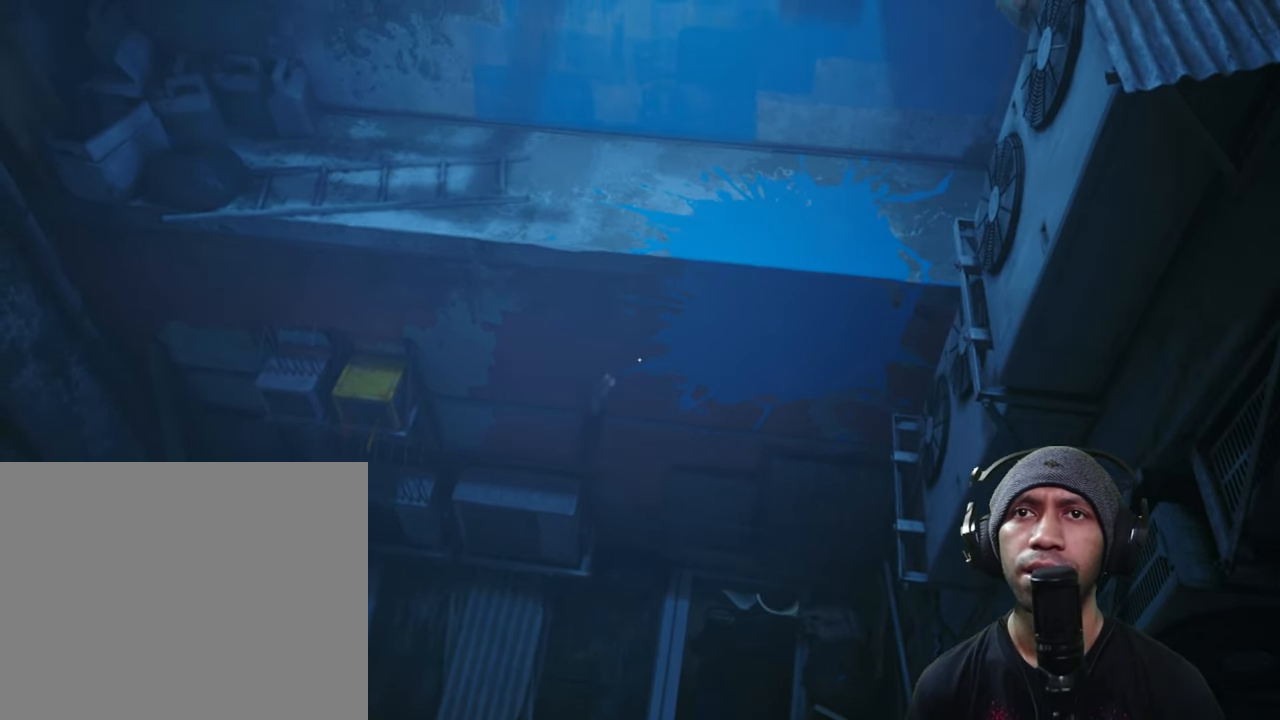
{"buttons": ["R2"], "left_stick": "center", "right_stick": "center", "button_events": []}
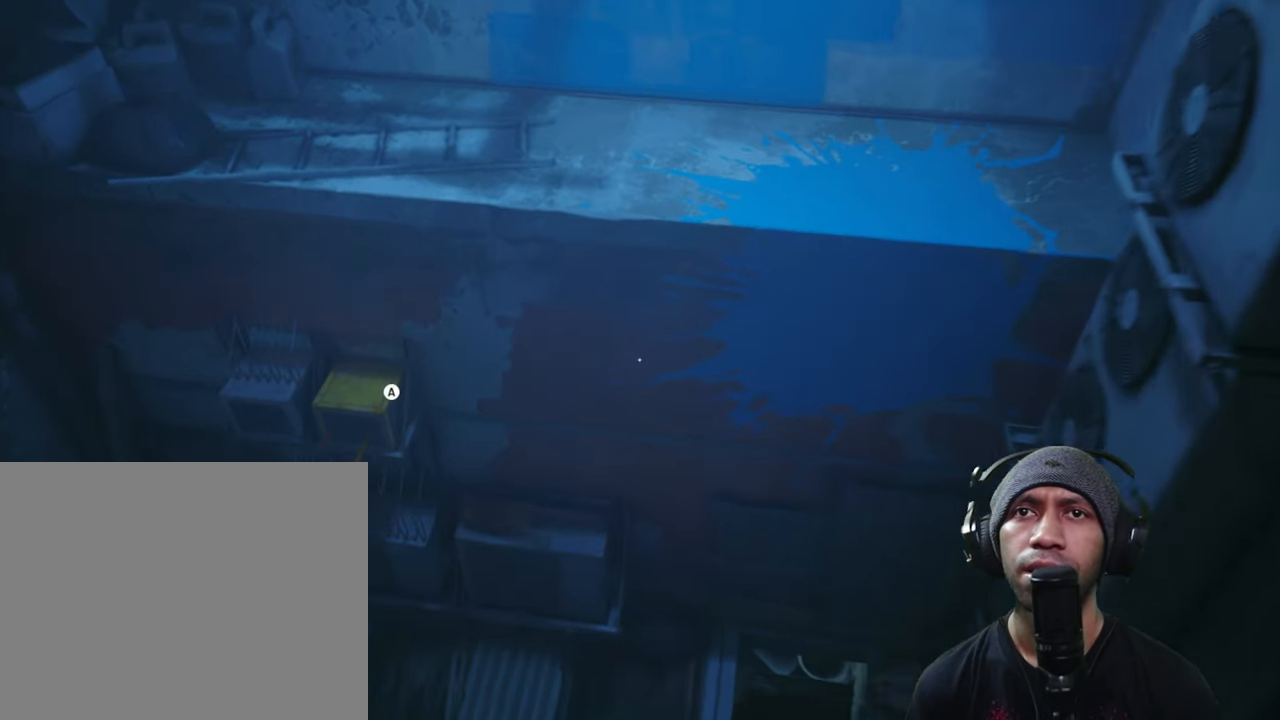
{"buttons": ["R2"], "left_stick": "center", "right_stick": "center", "button_events": []}
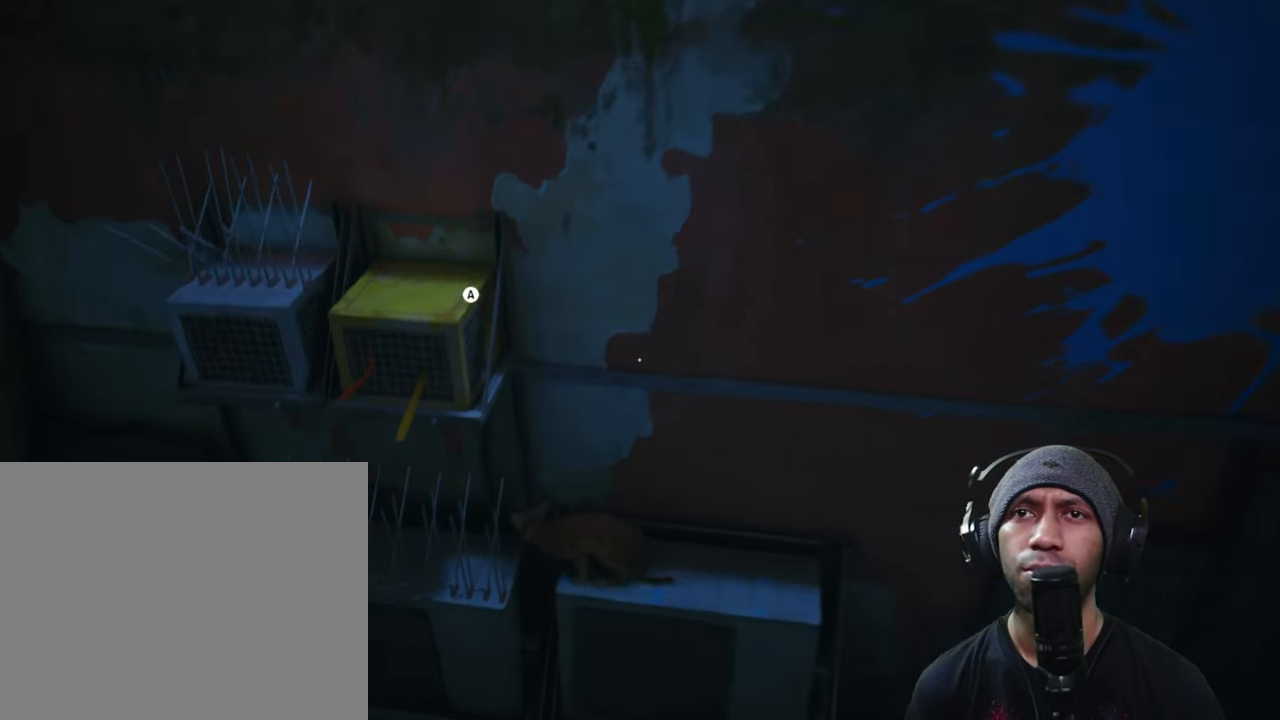
{"buttons": ["R2"], "left_stick": "down-right", "right_stick": "center", "button_events": []}